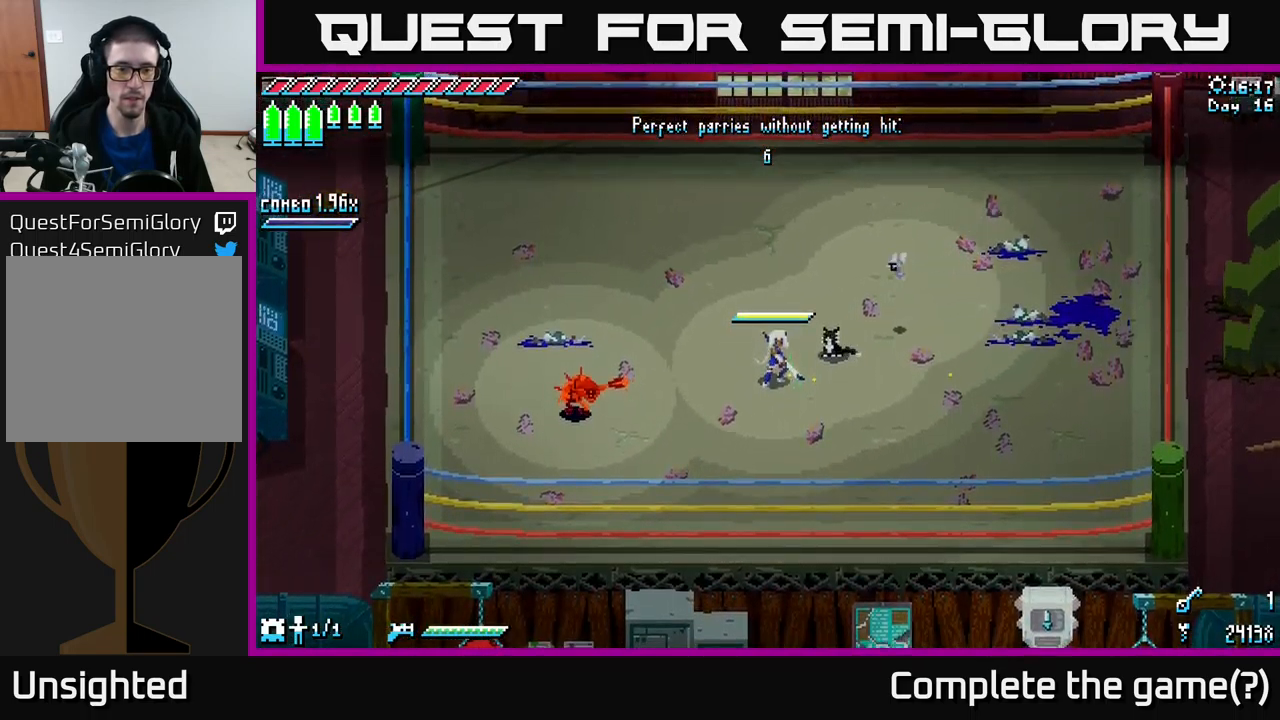
Gameplay with a controller (Xbox layout); each line is a JSON object with the inputs held at the frame after it. "events" lists button and stick changes between this image and that frame as [ms after this image, input, new state], when the widget could be followed in between.
{"buttons": ["B"], "left_stick": "center", "right_stick": "center", "events": [[417, "B", "down"]]}
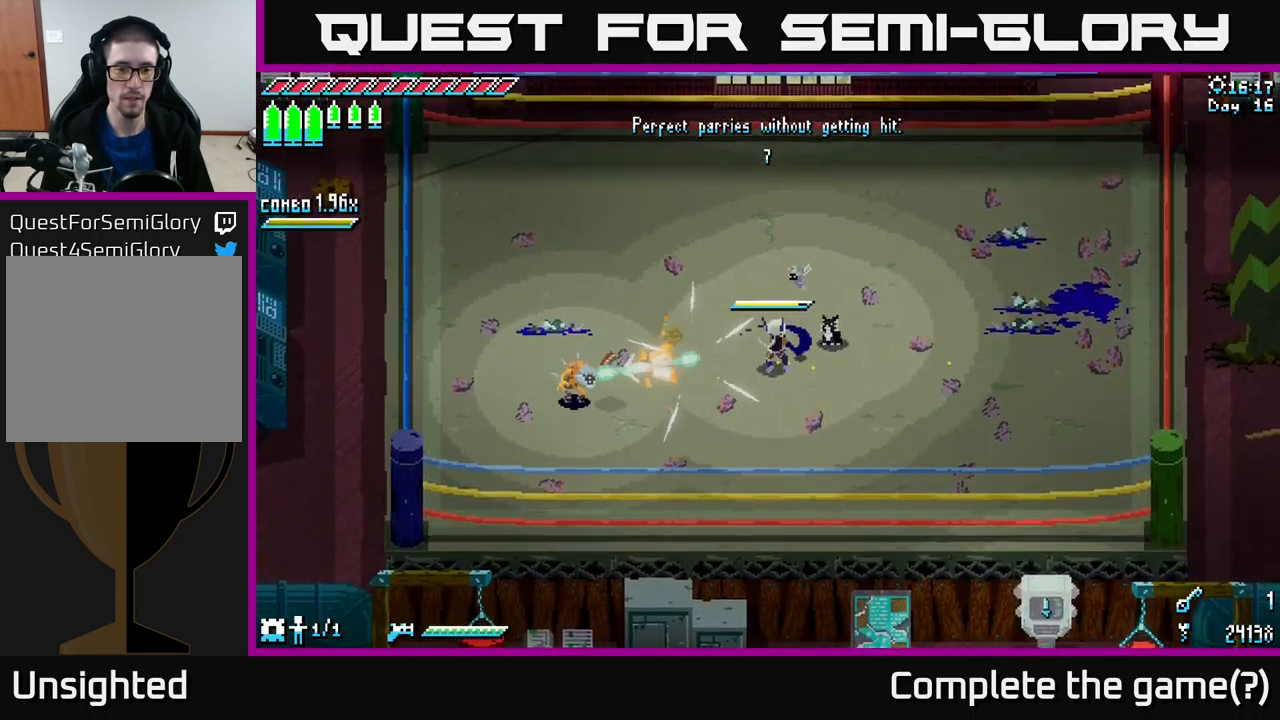
{"buttons": [], "left_stick": "center", "right_stick": "center", "events": [[83, "B", "up"]]}
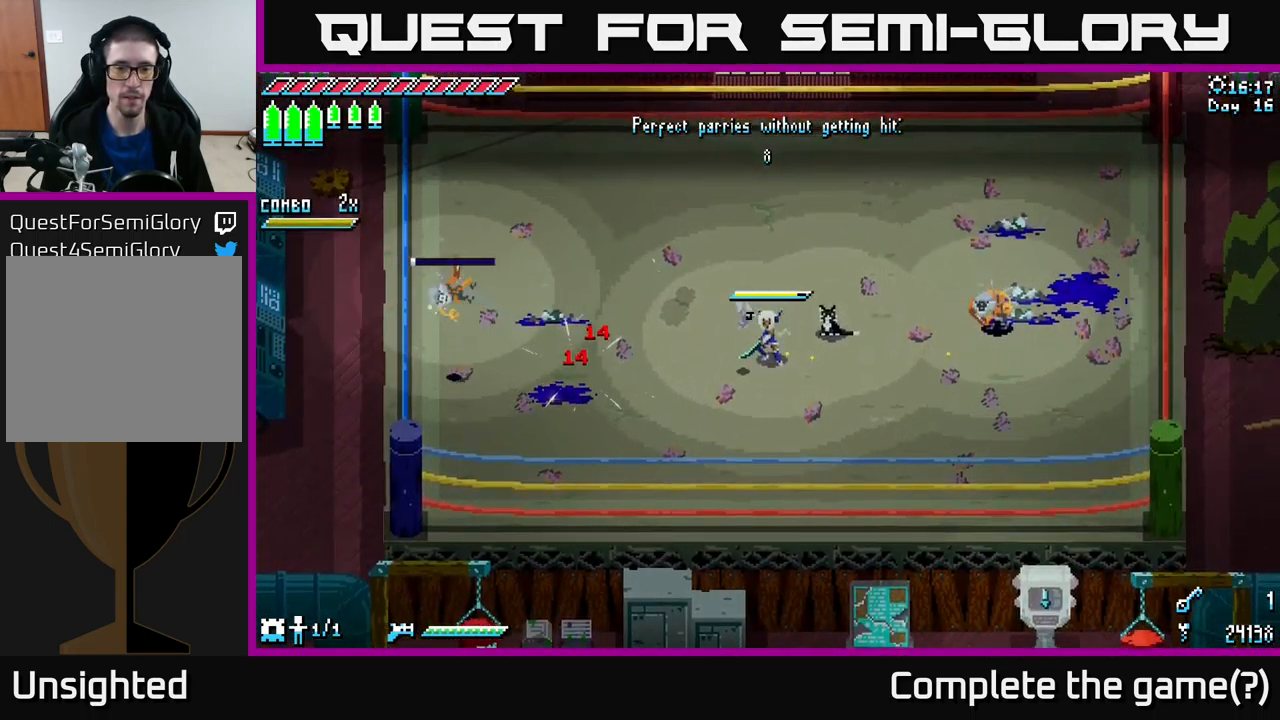
{"buttons": [], "left_stick": "up-right", "right_stick": "center", "events": [[167, "left_stick", "right"], [267, "left_stick", "up-right"]]}
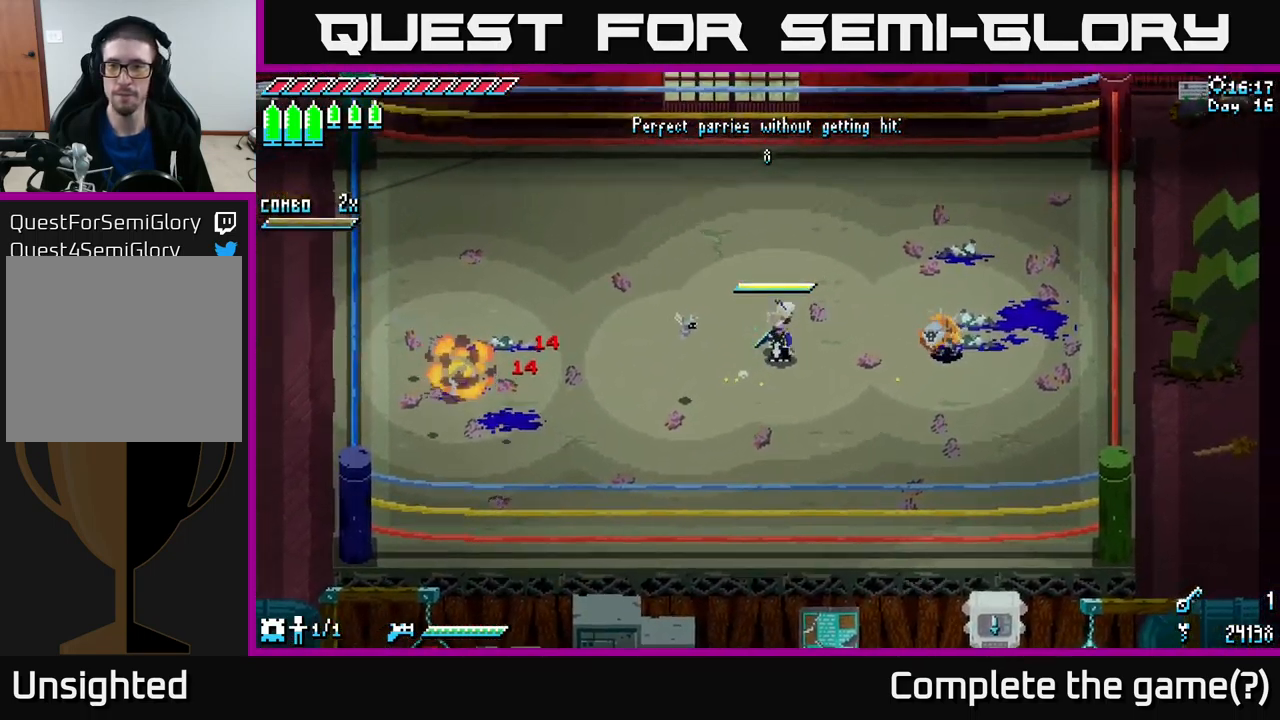
{"buttons": [], "left_stick": "center", "right_stick": "center", "events": [[150, "left_stick", "center"]]}
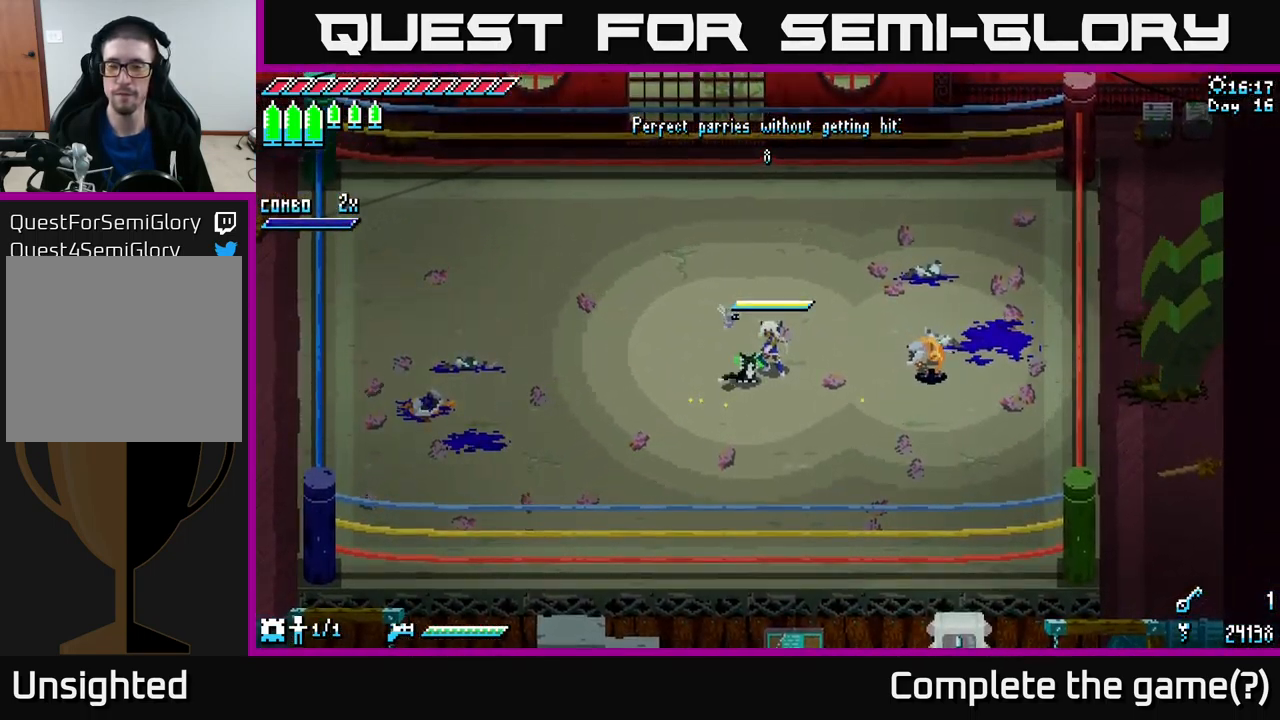
{"buttons": [], "left_stick": "center", "right_stick": "center", "events": []}
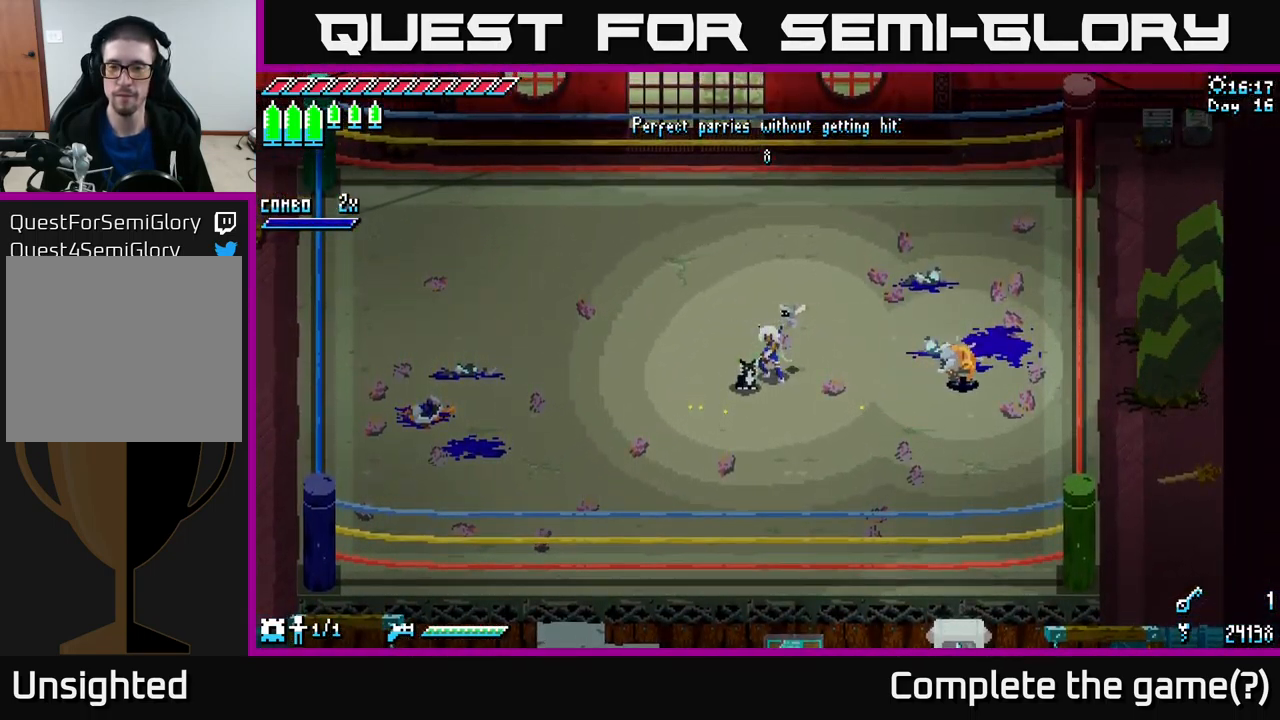
{"buttons": [], "left_stick": "center", "right_stick": "center", "events": []}
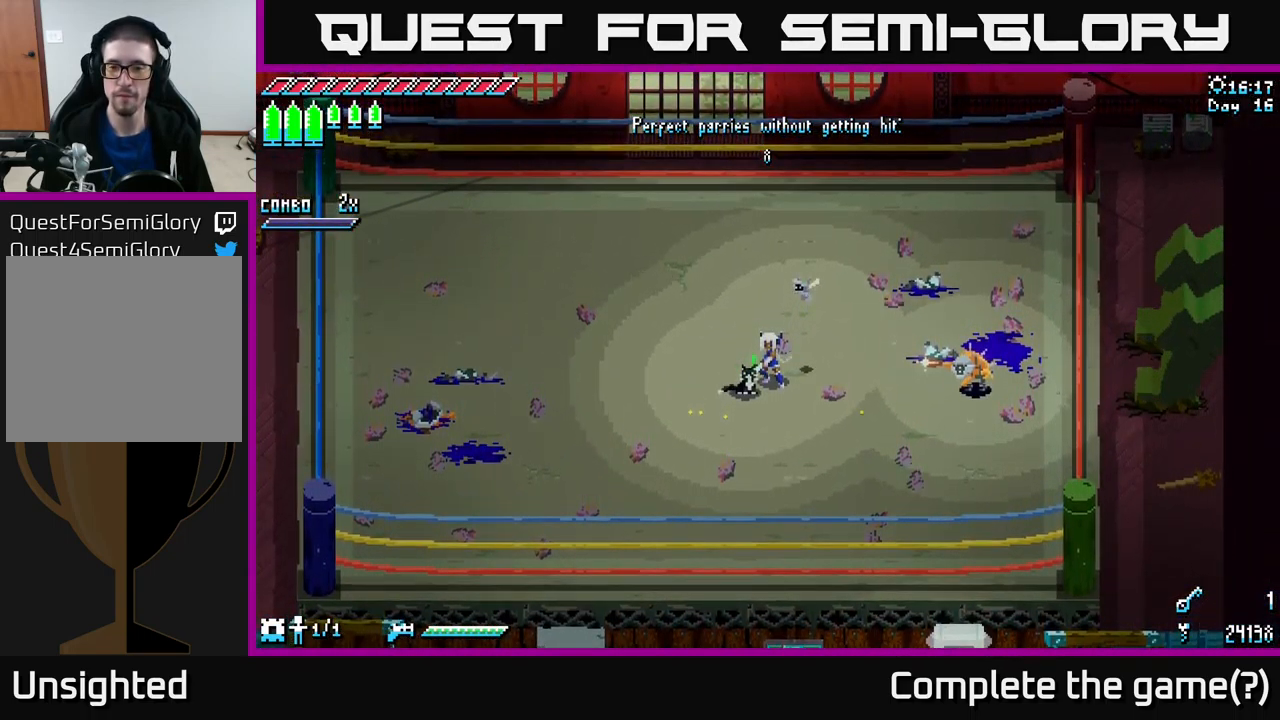
{"buttons": ["B"], "left_stick": "center", "right_stick": "center", "events": [[434, "B", "down"]]}
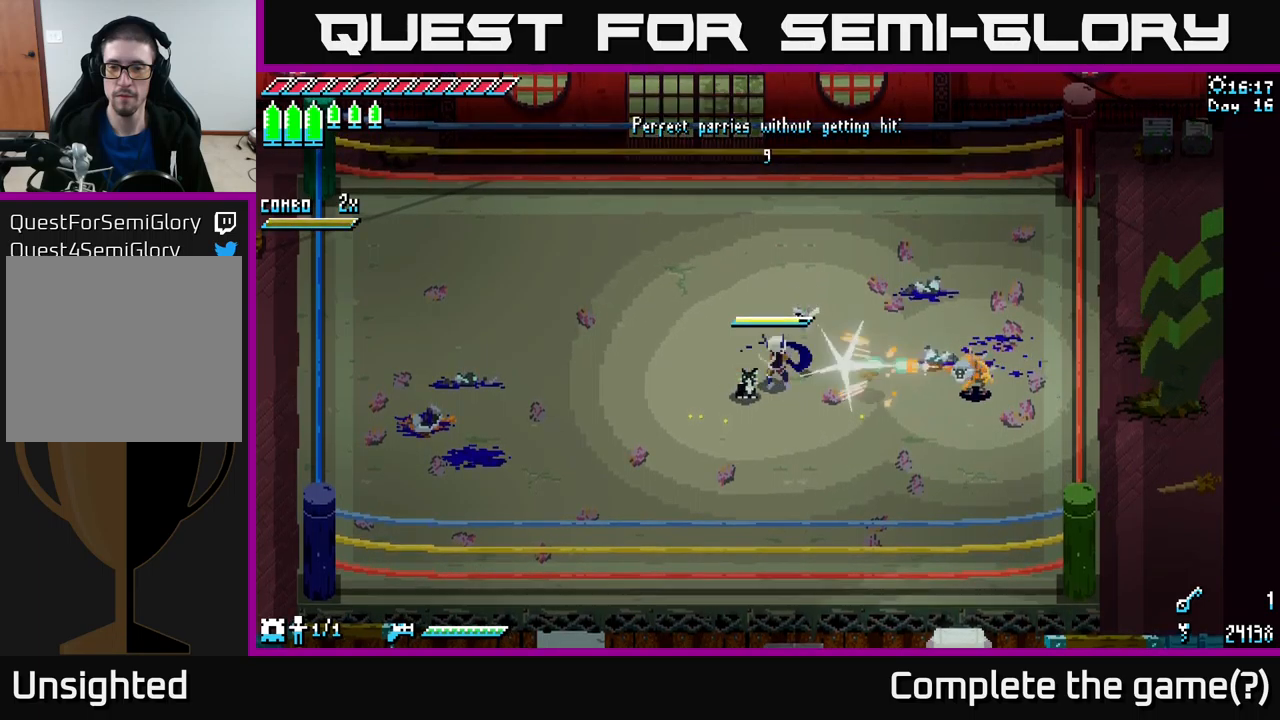
{"buttons": [], "left_stick": "center", "right_stick": "center", "events": [[50, "B", "up"]]}
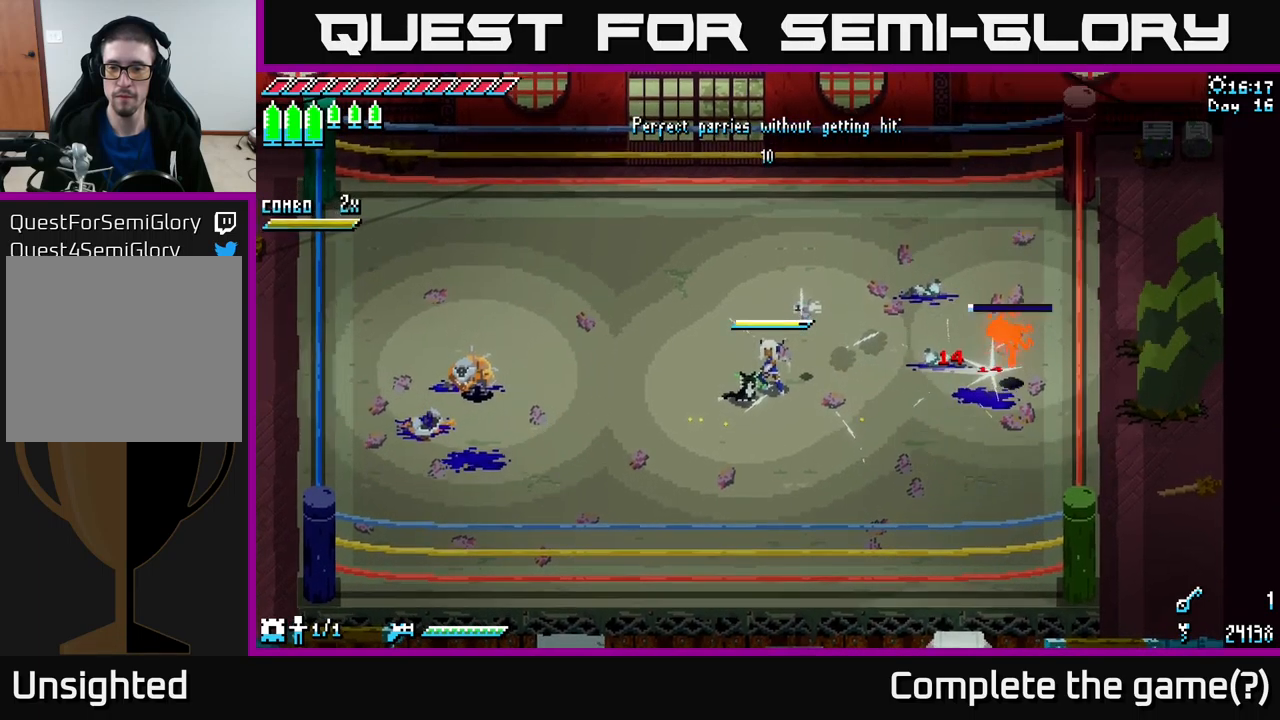
{"buttons": [], "left_stick": "left", "right_stick": "center", "events": [[334, "left_stick", "left"]]}
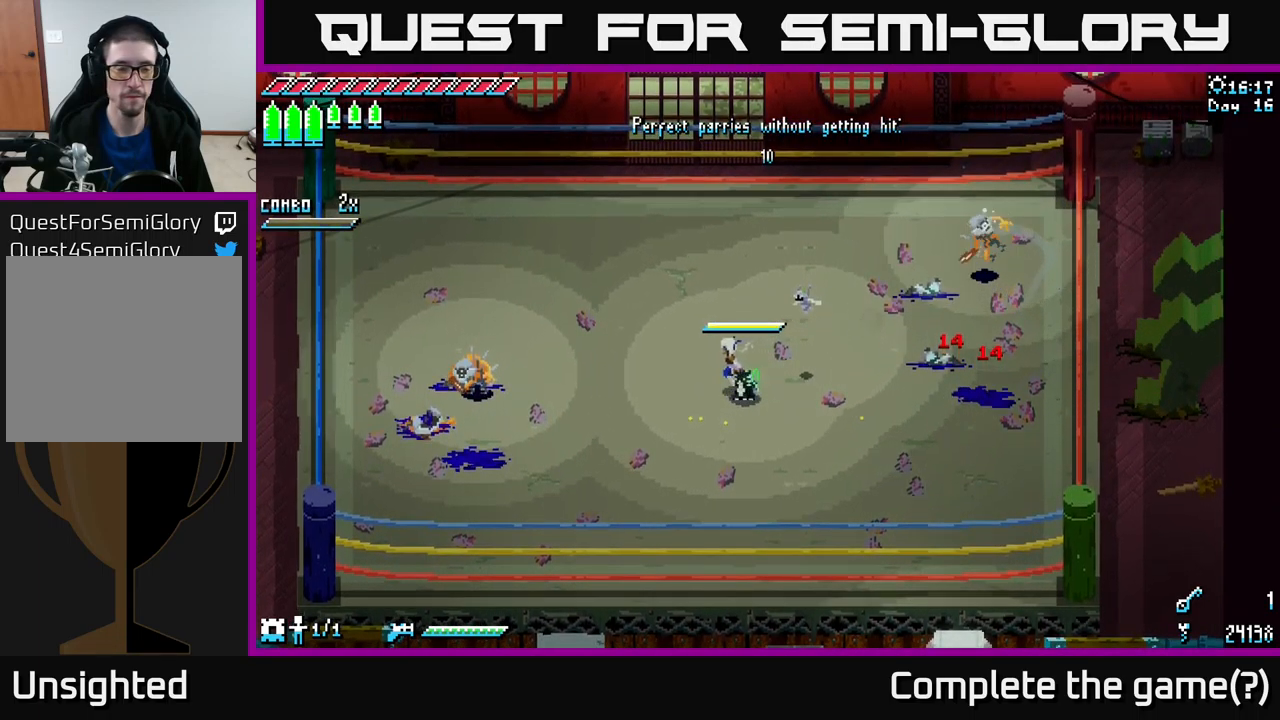
{"buttons": [], "left_stick": "center", "right_stick": "center", "events": [[300, "left_stick", "center"]]}
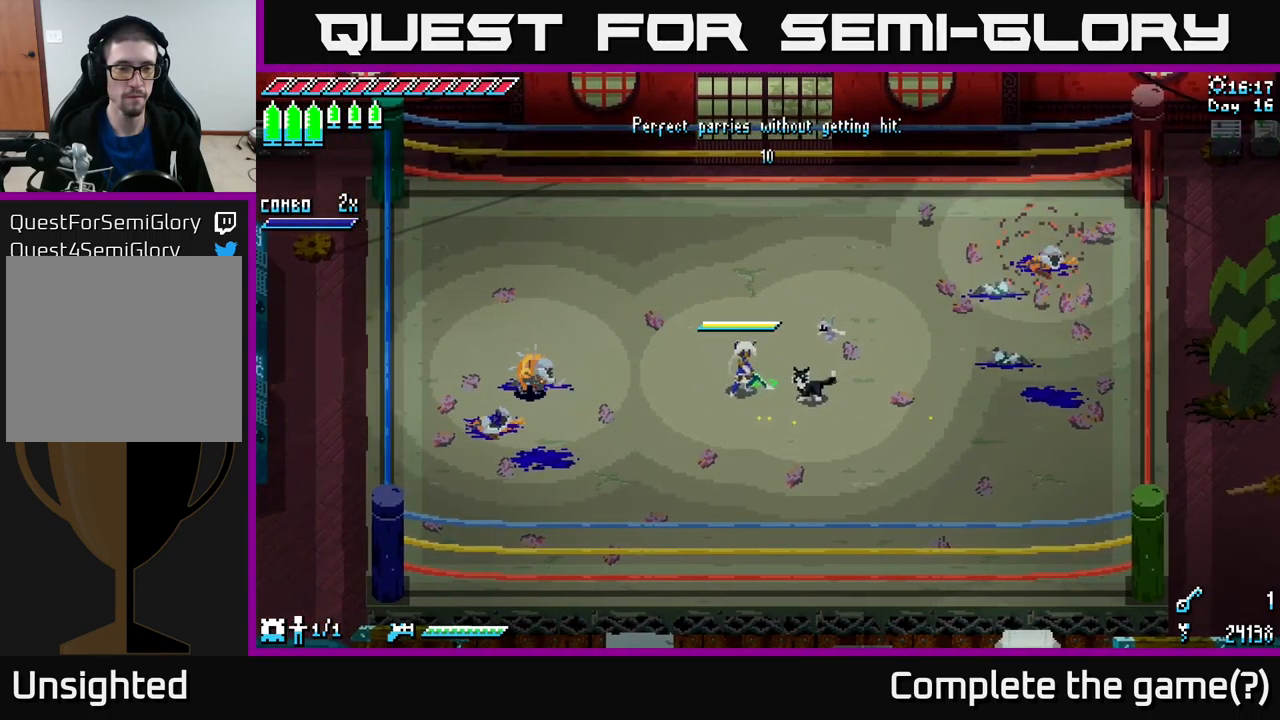
{"buttons": [], "left_stick": "center", "right_stick": "center", "events": [[234, "left_stick", "left"], [417, "left_stick", "center"]]}
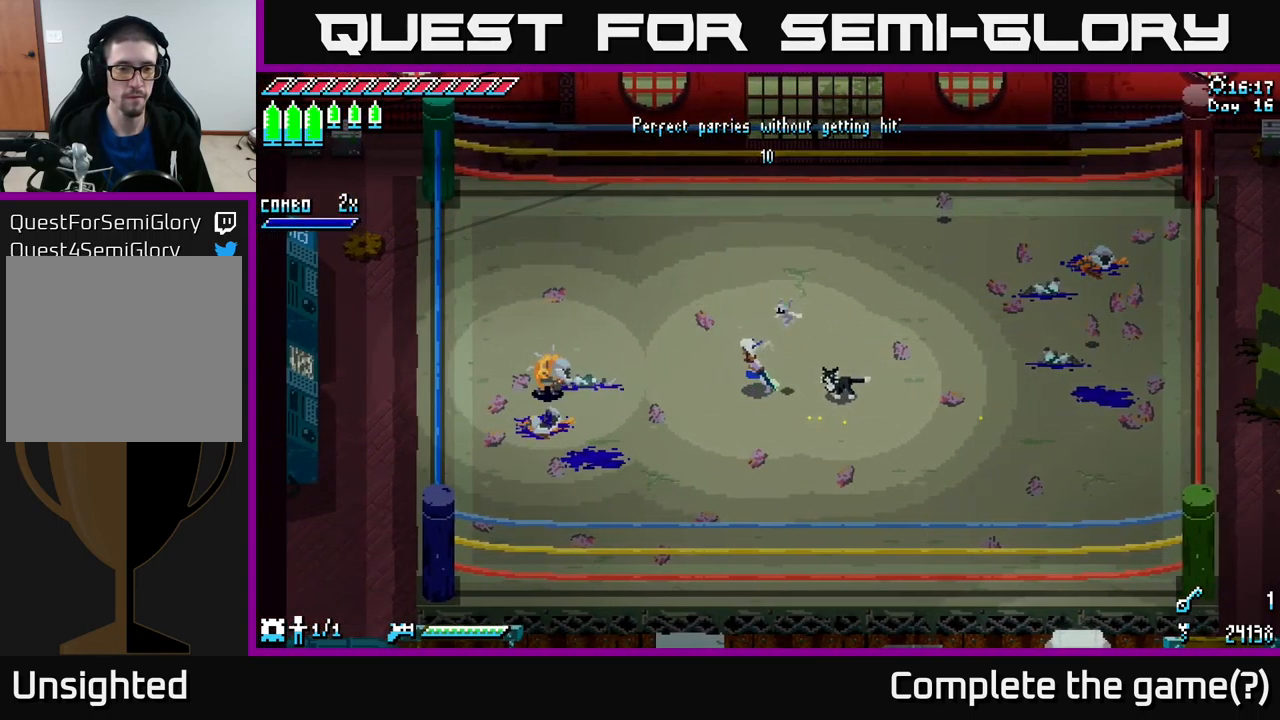
{"buttons": [], "left_stick": "down-left", "right_stick": "center", "events": [[167, "left_stick", "down-left"], [267, "left_stick", "center"], [500, "left_stick", "down-left"]]}
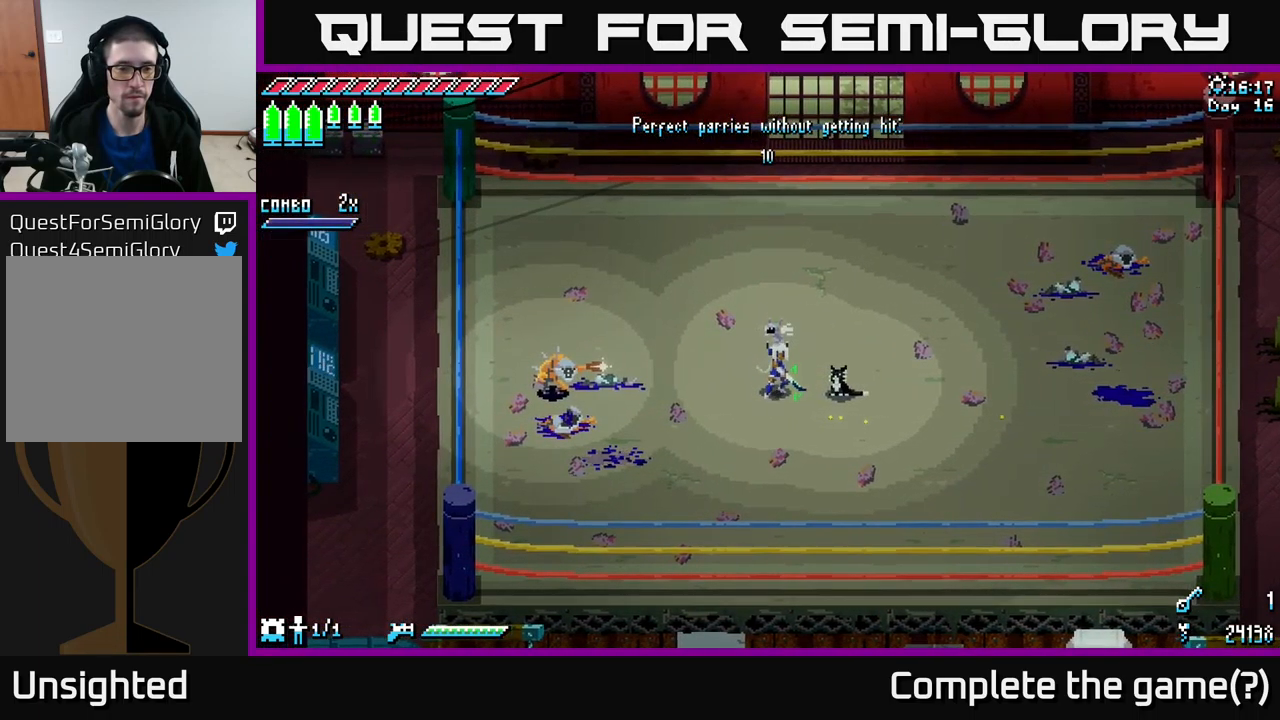
{"buttons": [], "left_stick": "center", "right_stick": "center", "events": [[134, "left_stick", "center"]]}
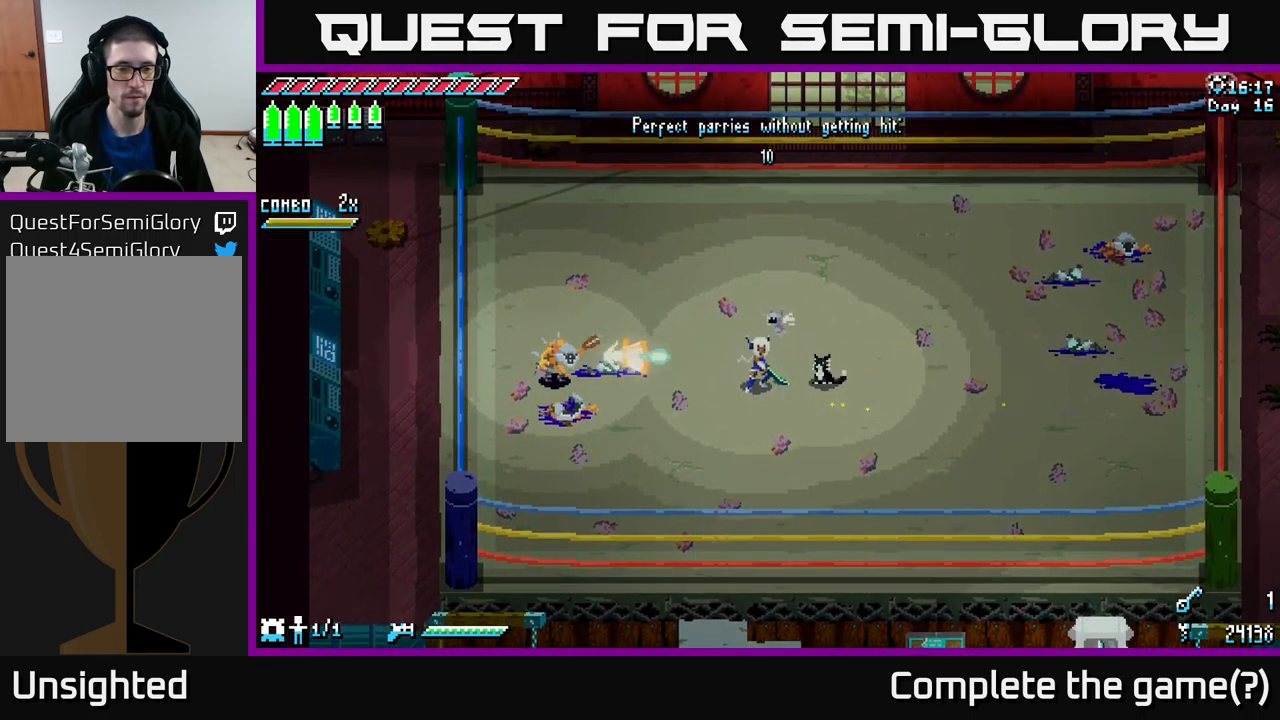
{"buttons": [], "left_stick": "center", "right_stick": "center", "events": [[134, "B", "down"], [234, "B", "up"]]}
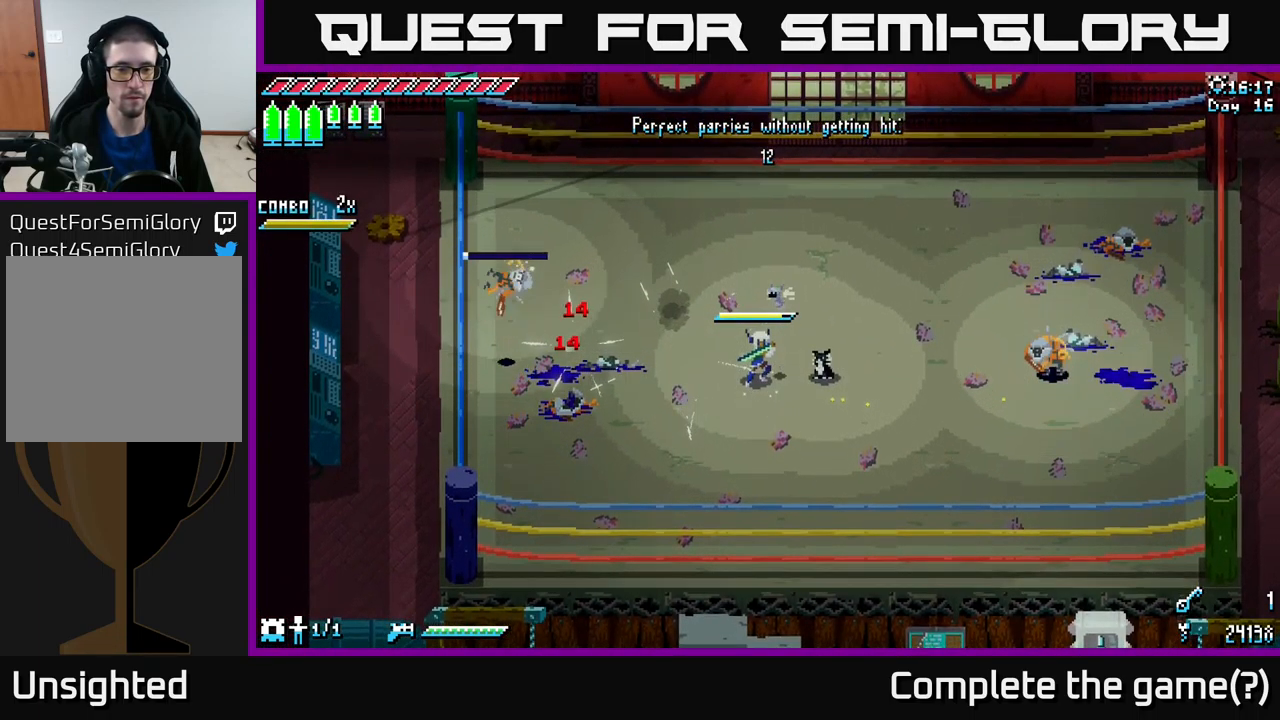
{"buttons": [], "left_stick": "right", "right_stick": "center", "events": [[267, "left_stick", "right"]]}
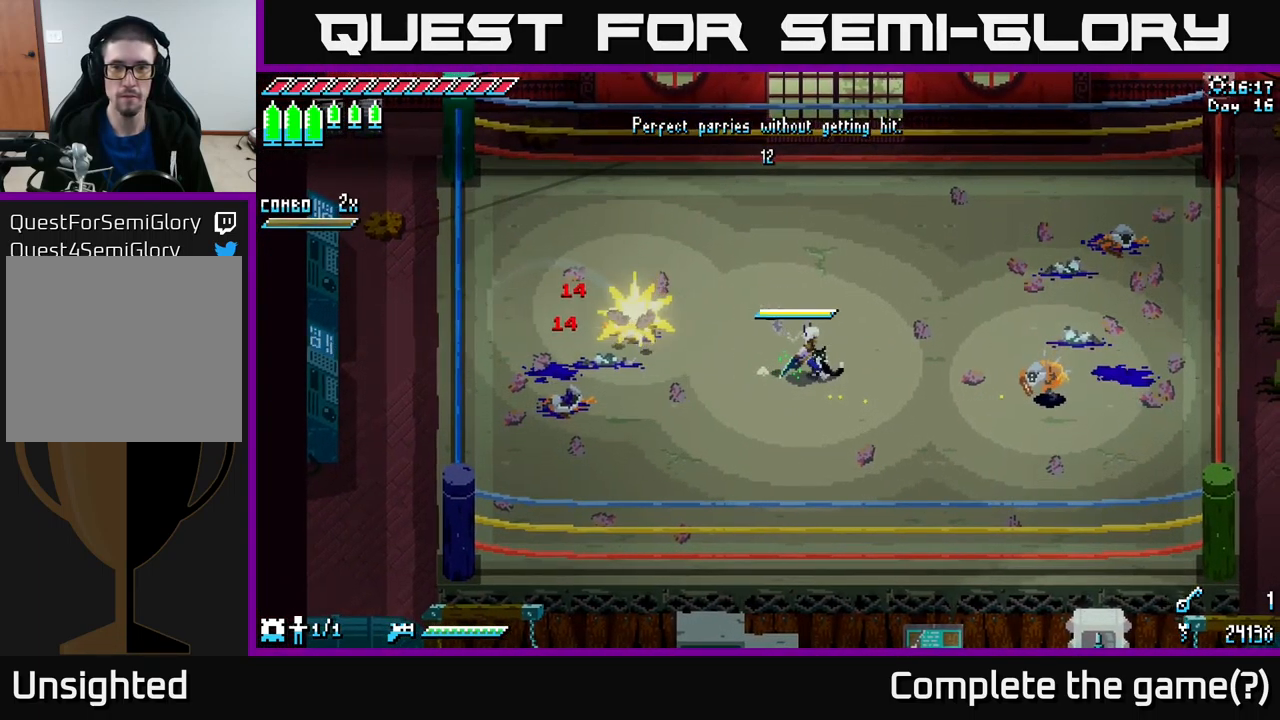
{"buttons": [], "left_stick": "center", "right_stick": "center", "events": [[267, "left_stick", "down-right"], [367, "left_stick", "center"]]}
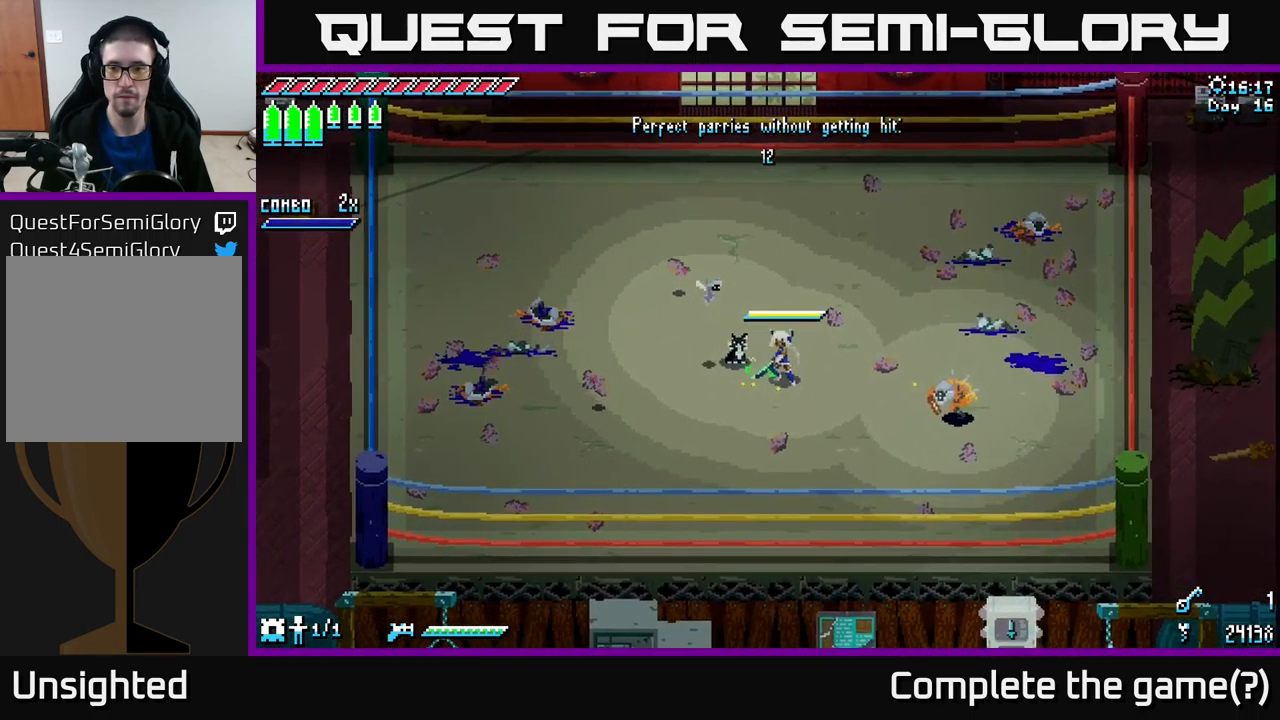
{"buttons": [], "left_stick": "left", "right_stick": "center", "events": [[434, "left_stick", "left"]]}
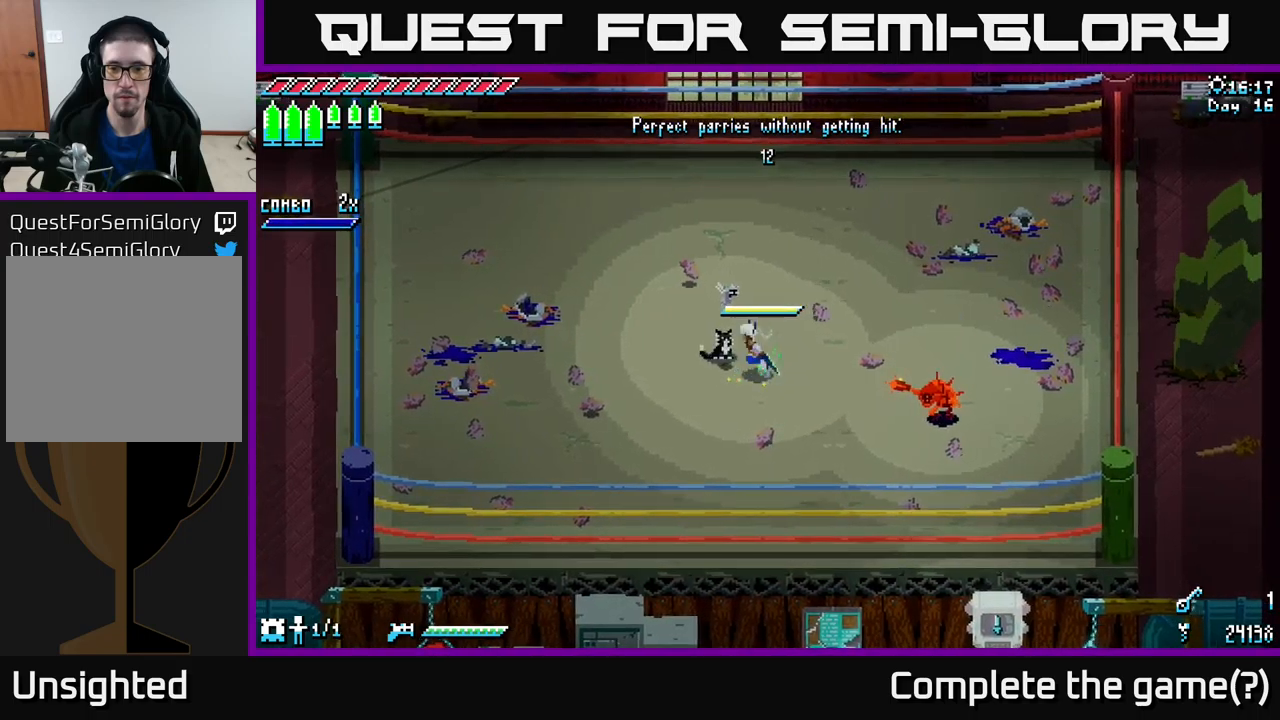
{"buttons": ["B"], "left_stick": "center", "right_stick": "center", "events": [[83, "left_stick", "center"], [500, "B", "down"]]}
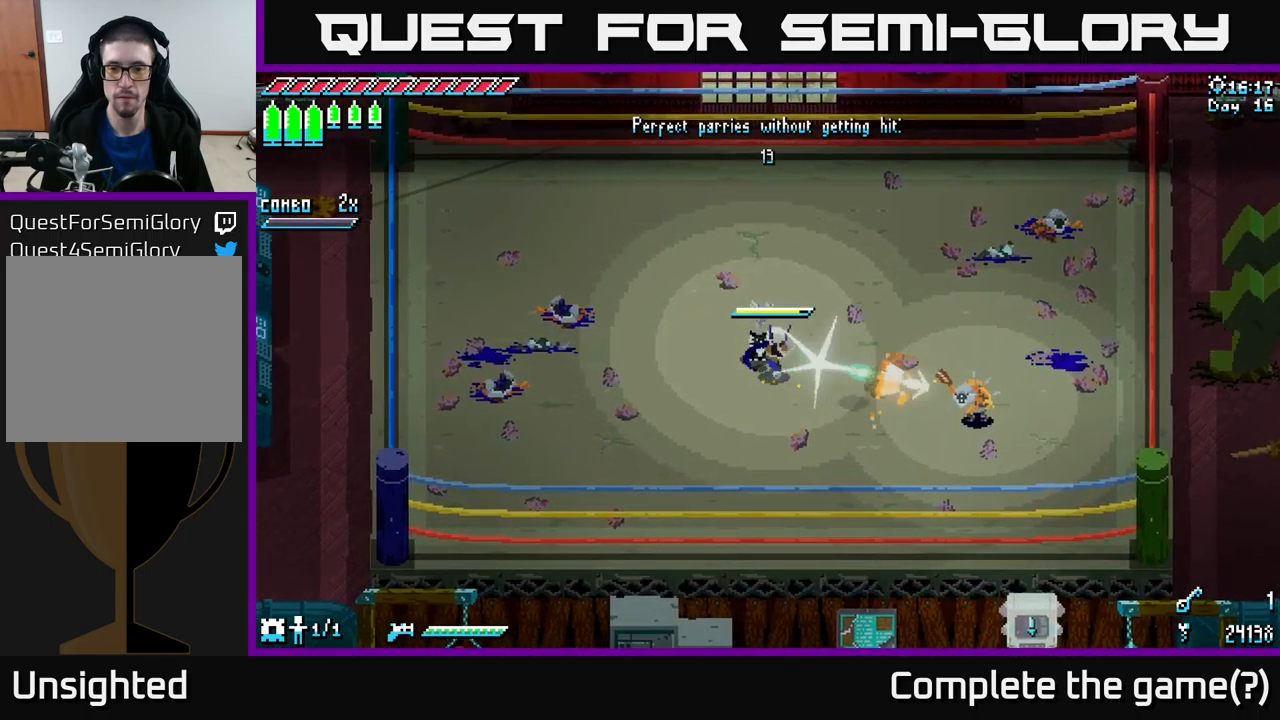
{"buttons": [], "left_stick": "center", "right_stick": "center", "events": [[83, "B", "up"]]}
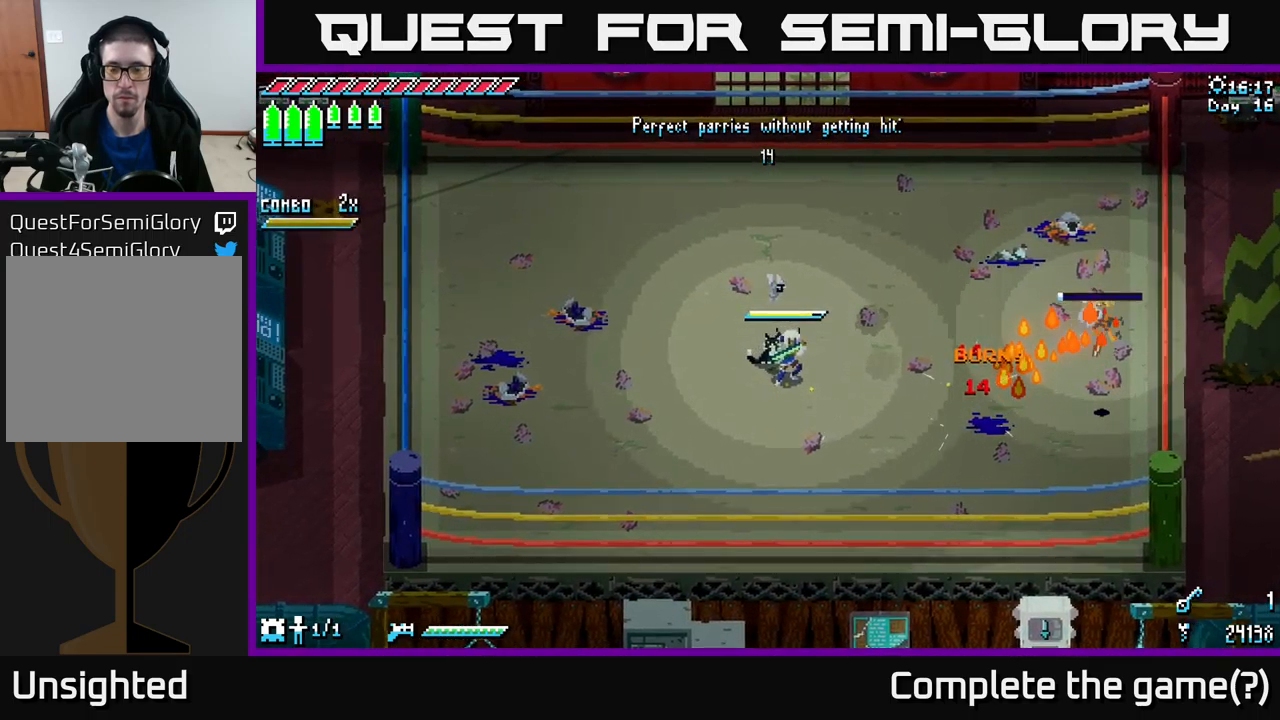
{"buttons": [], "left_stick": "right", "right_stick": "center", "events": [[483, "left_stick", "right"]]}
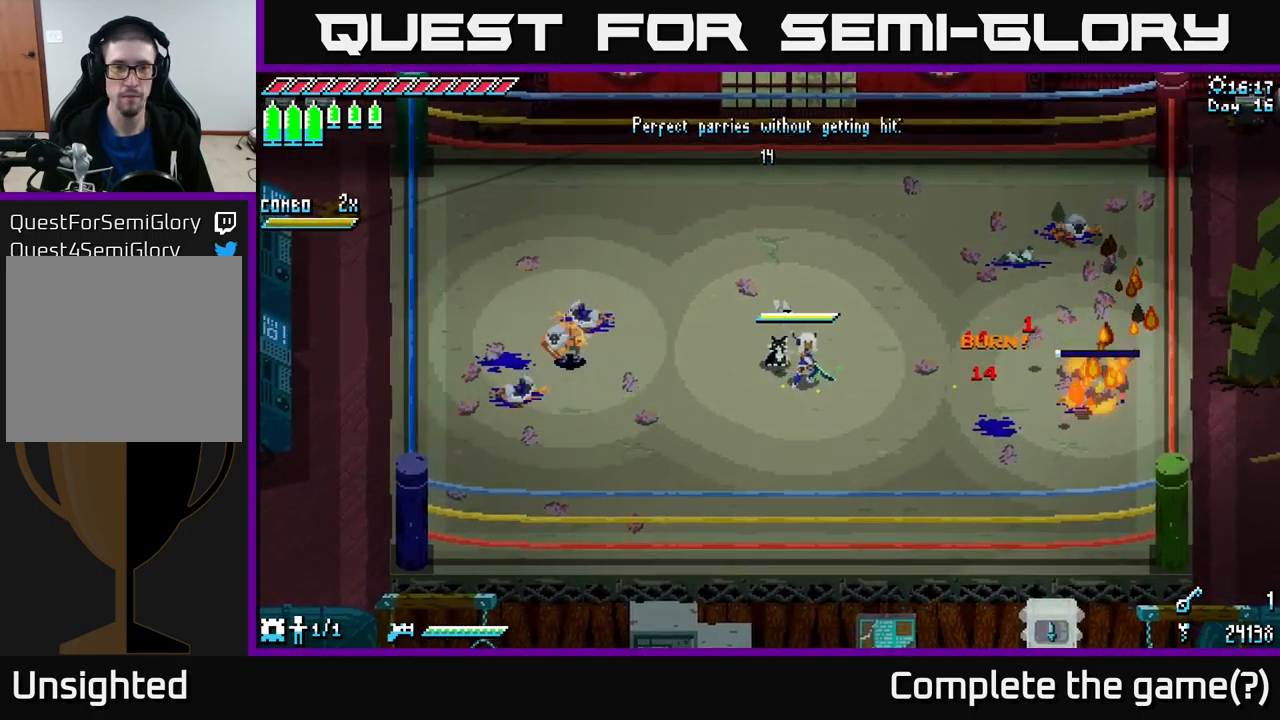
{"buttons": [], "left_stick": "left", "right_stick": "center", "events": [[67, "left_stick", "up-right"], [250, "left_stick", "center"], [417, "left_stick", "left"]]}
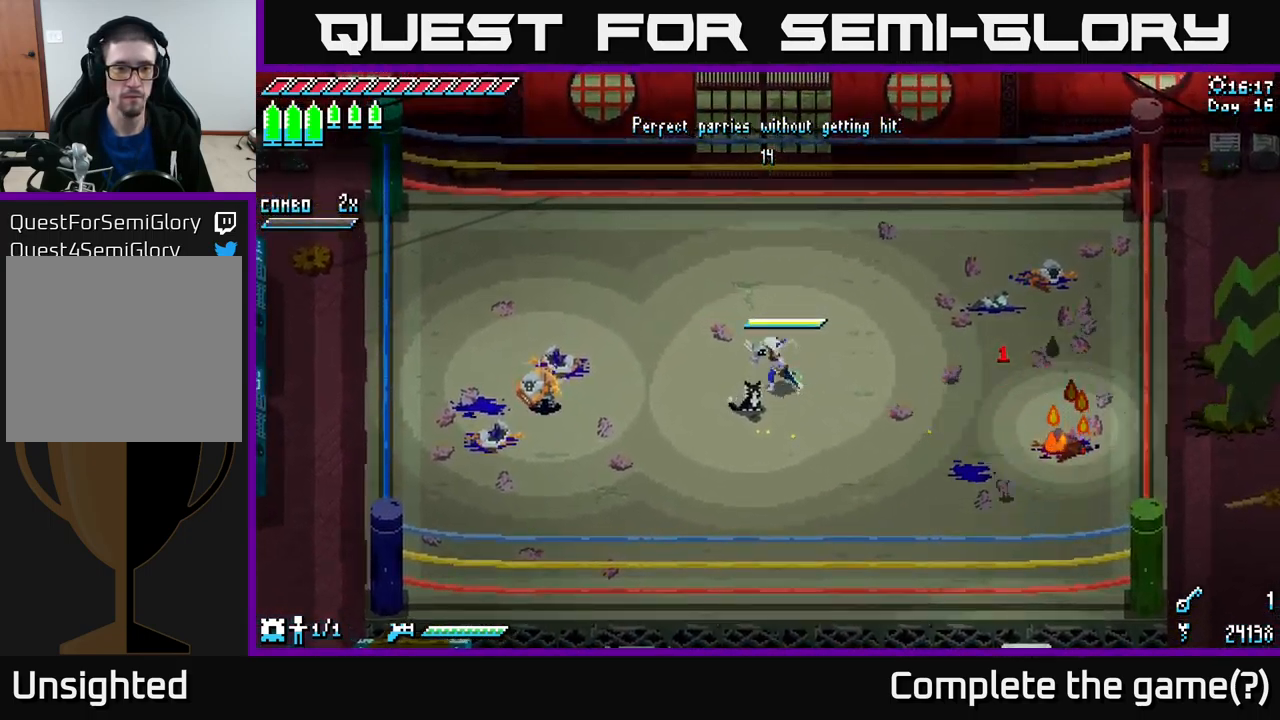
{"buttons": [], "left_stick": "center", "right_stick": "center", "events": [[167, "left_stick", "center"]]}
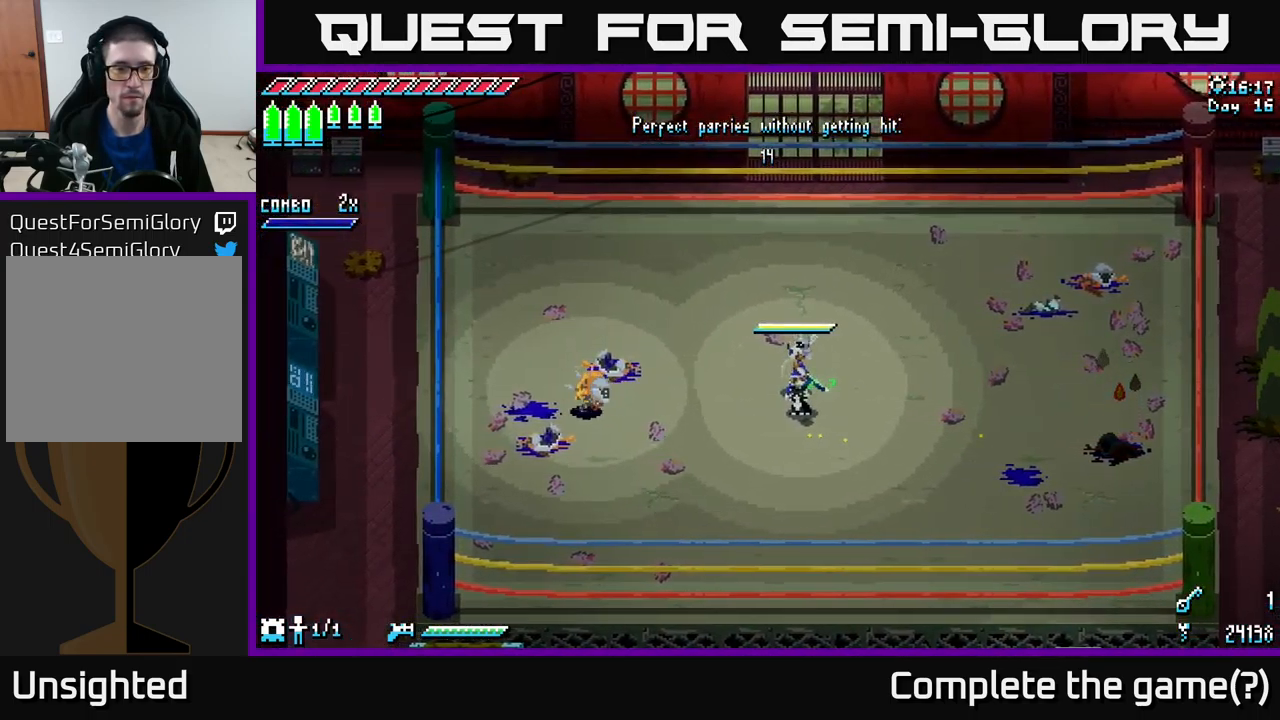
{"buttons": [], "left_stick": "down-left", "right_stick": "center", "events": [[333, "left_stick", "left"], [417, "left_stick", "down-left"]]}
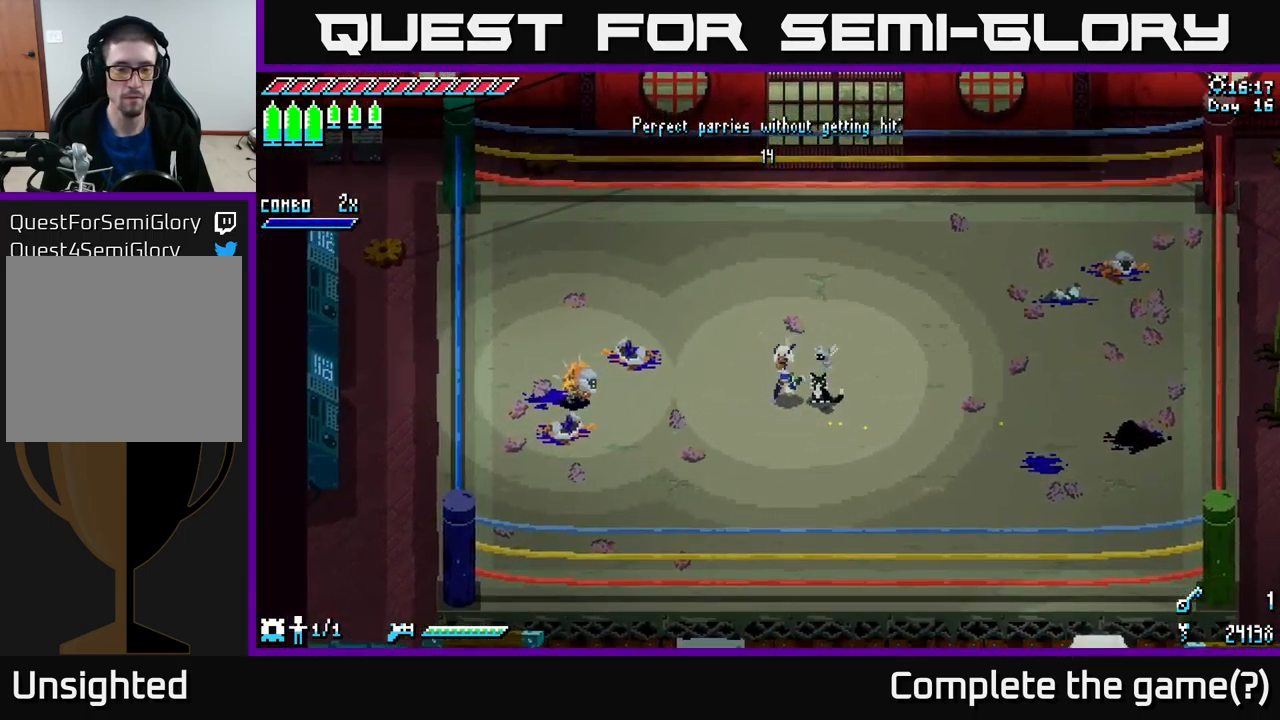
{"buttons": [], "left_stick": "center", "right_stick": "center", "events": [[17, "left_stick", "center"]]}
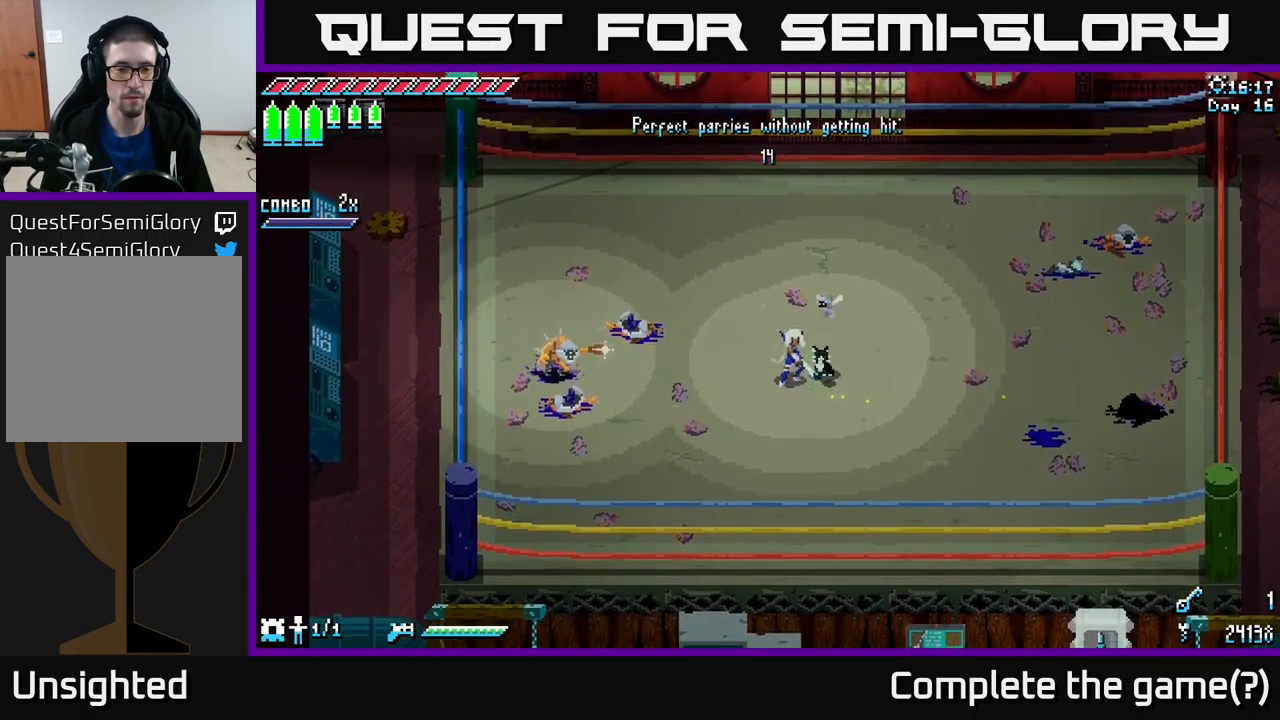
{"buttons": [], "left_stick": "right", "right_stick": "center", "events": [[83, "left_stick", "left"], [233, "left_stick", "center"], [483, "left_stick", "right"]]}
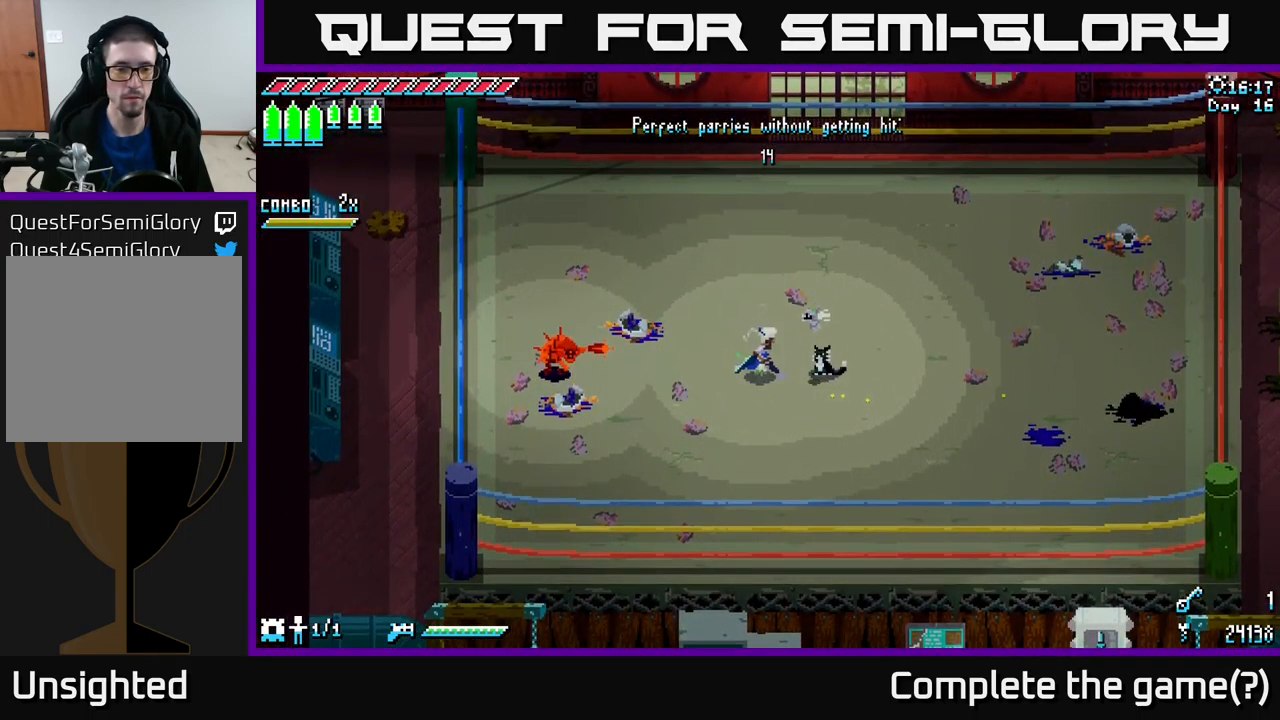
{"buttons": [], "left_stick": "center", "right_stick": "center", "events": [[67, "left_stick", "center"], [200, "B", "down"], [300, "B", "up"]]}
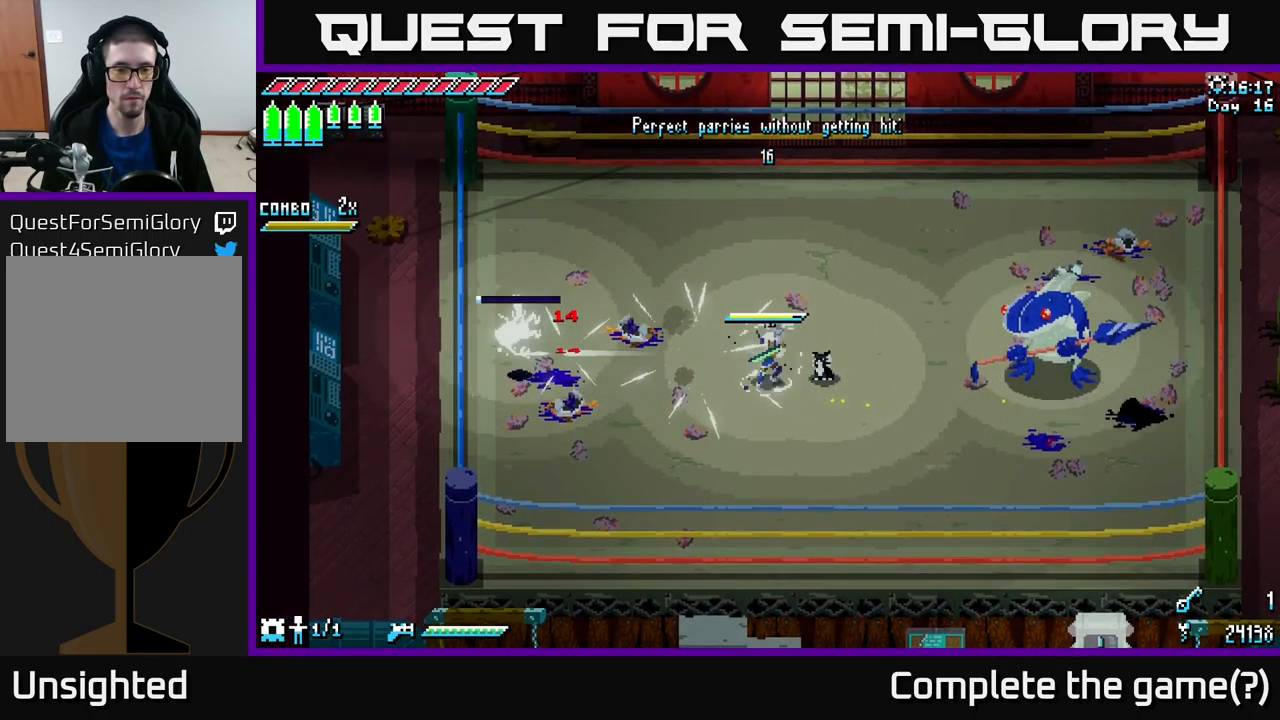
{"buttons": [], "left_stick": "right", "right_stick": "center", "events": [[366, "left_stick", "right"]]}
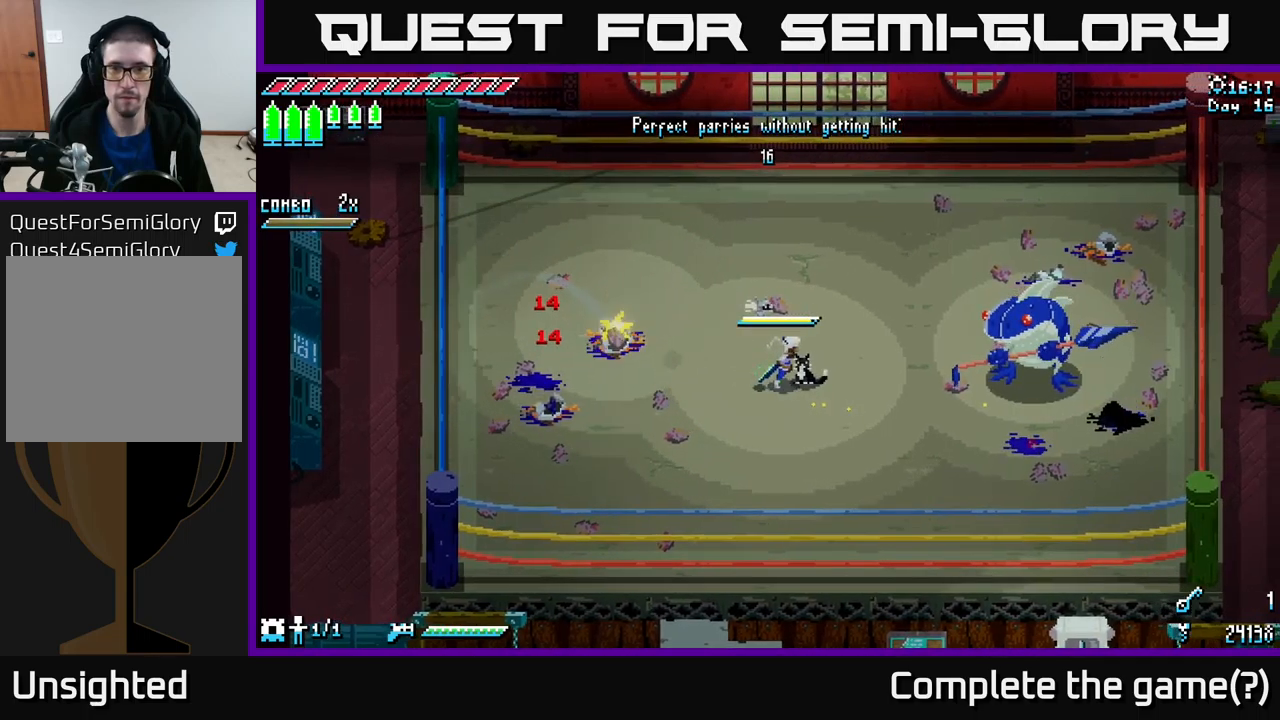
{"buttons": [], "left_stick": "down-right", "right_stick": "center", "events": [[467, "left_stick", "down-right"]]}
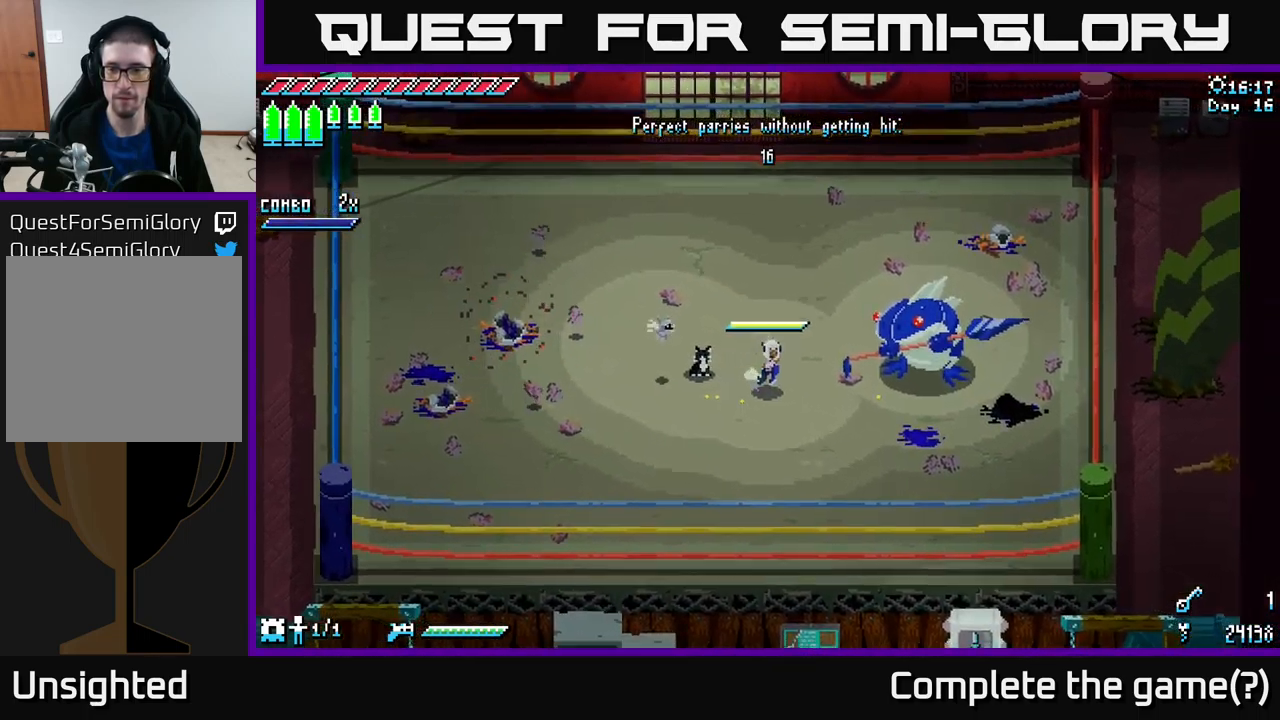
{"buttons": [], "left_stick": "down-left", "right_stick": "center", "events": [[17, "left_stick", "center"], [267, "left_stick", "left"], [450, "left_stick", "down-left"]]}
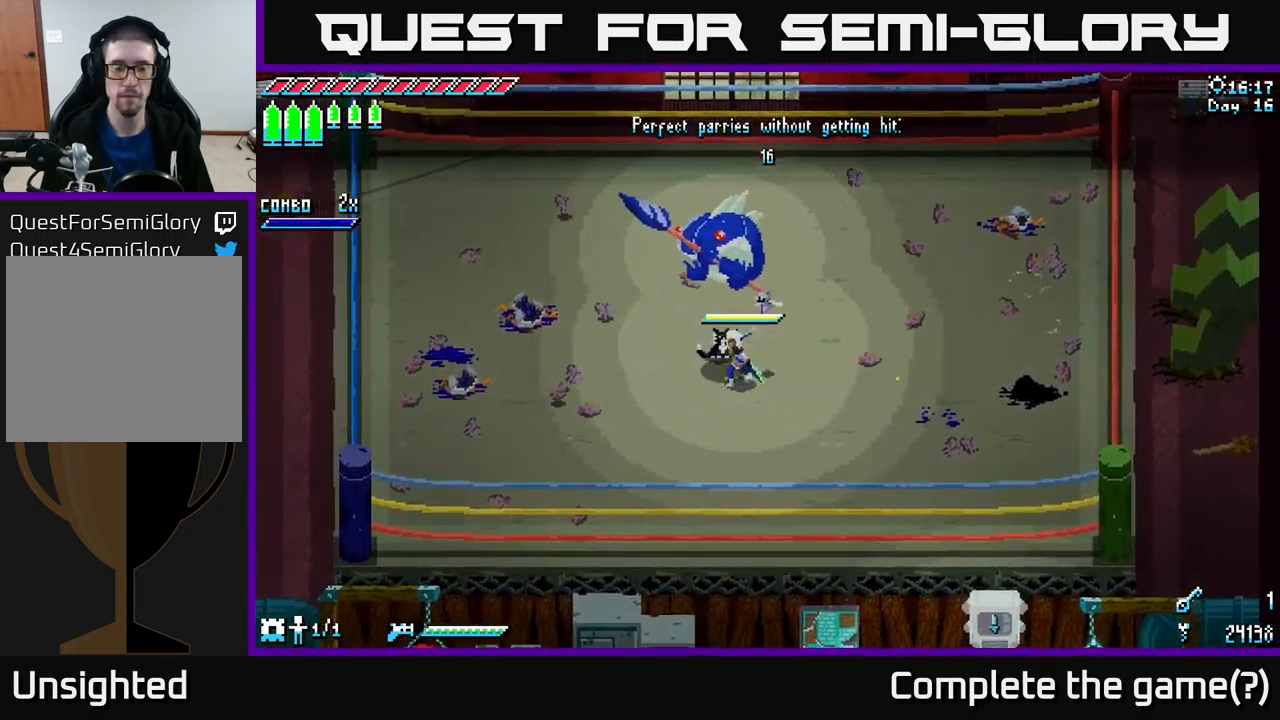
{"buttons": [], "left_stick": "center", "right_stick": "center", "events": [[50, "left_stick", "center"]]}
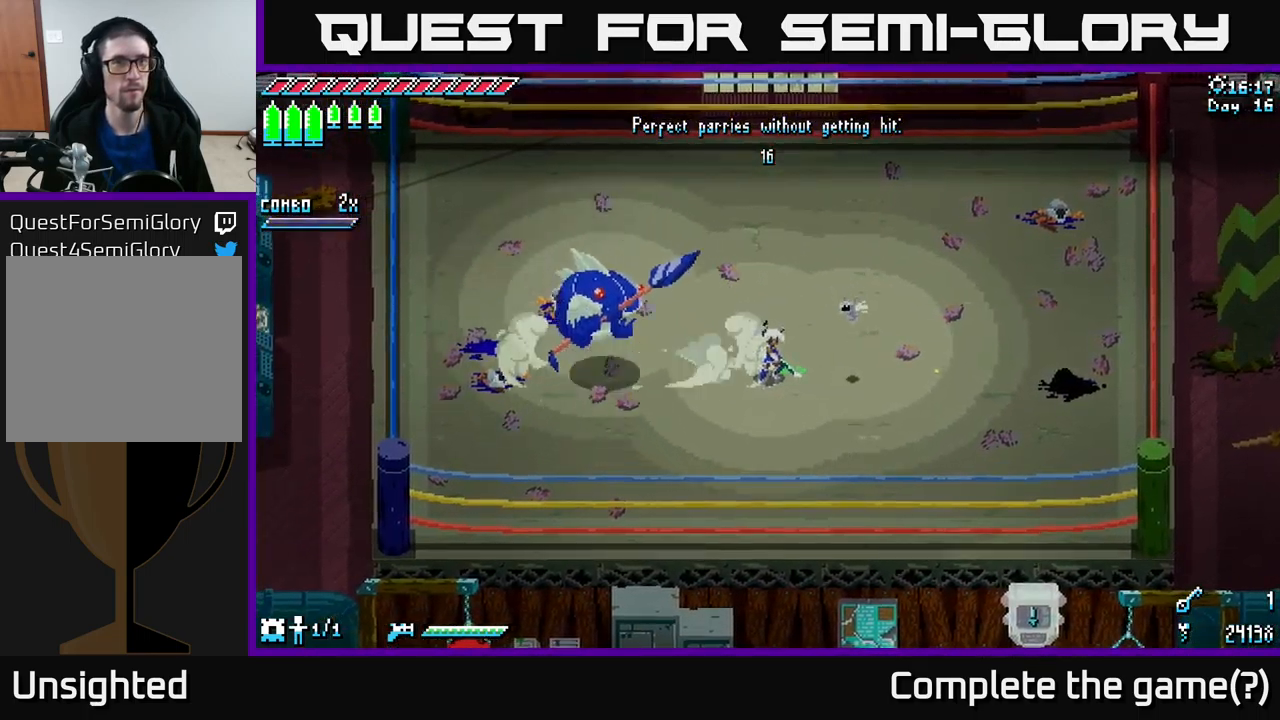
{"buttons": [], "left_stick": "center", "right_stick": "center", "events": []}